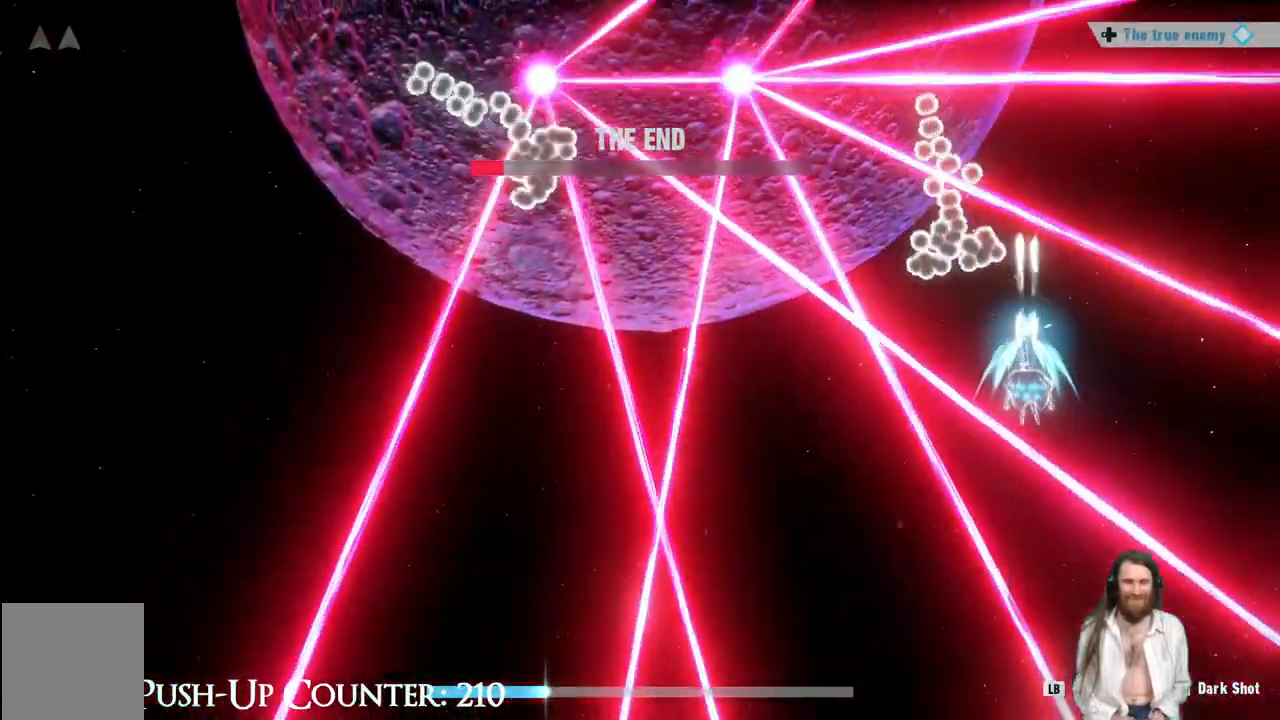
Gameplay with a controller (Xbox layout); each line is a JSON object with the inputs held at the frame after it. "events" lists button and stick changes between this image and that frame as [ms after this image, input, new state], when the widget could be followed in between. Not read: L3 R3.
{"buttons": ["L1"], "left_stick": "center", "right_stick": "center", "events": [[100, "left_stick", "center"], [183, "left_stick", "up"], [300, "left_stick", "center"], [383, "left_stick", "up"], [450, "left_stick", "center"]]}
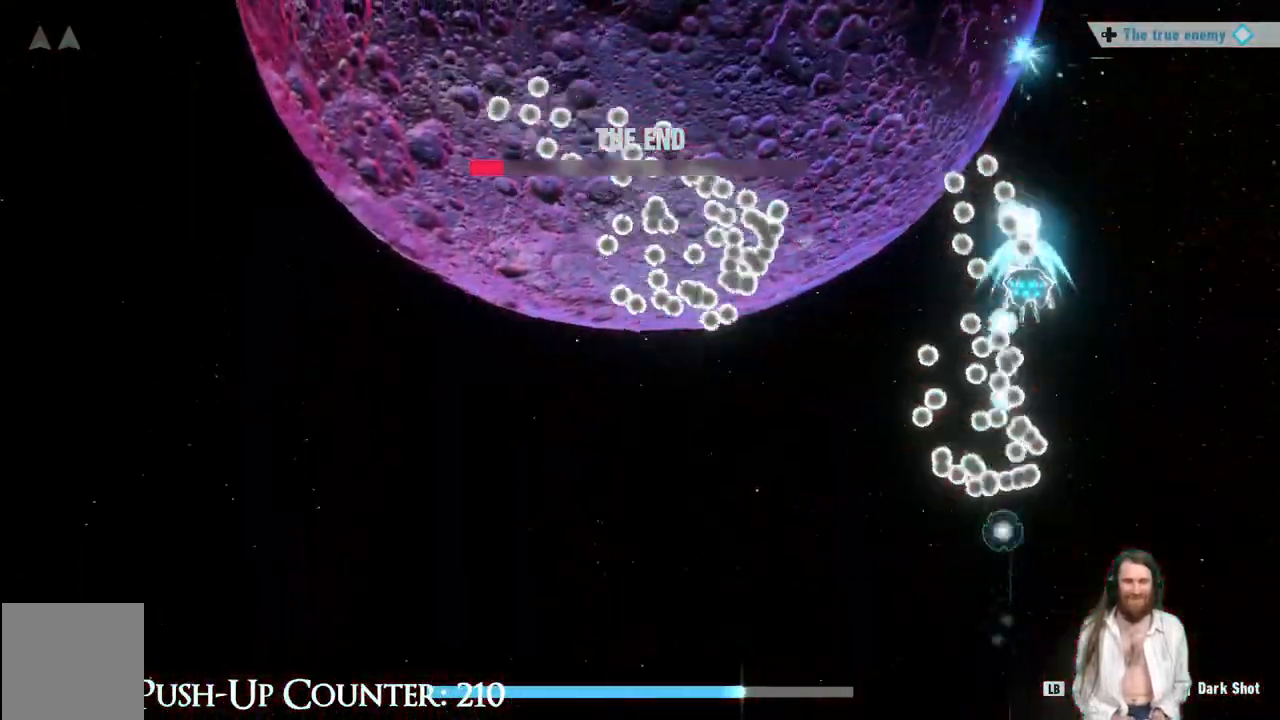
{"buttons": ["L1"], "left_stick": "down", "right_stick": "center", "events": [[117, "left_stick", "left"], [183, "left_stick", "center"], [267, "left_stick", "down"]]}
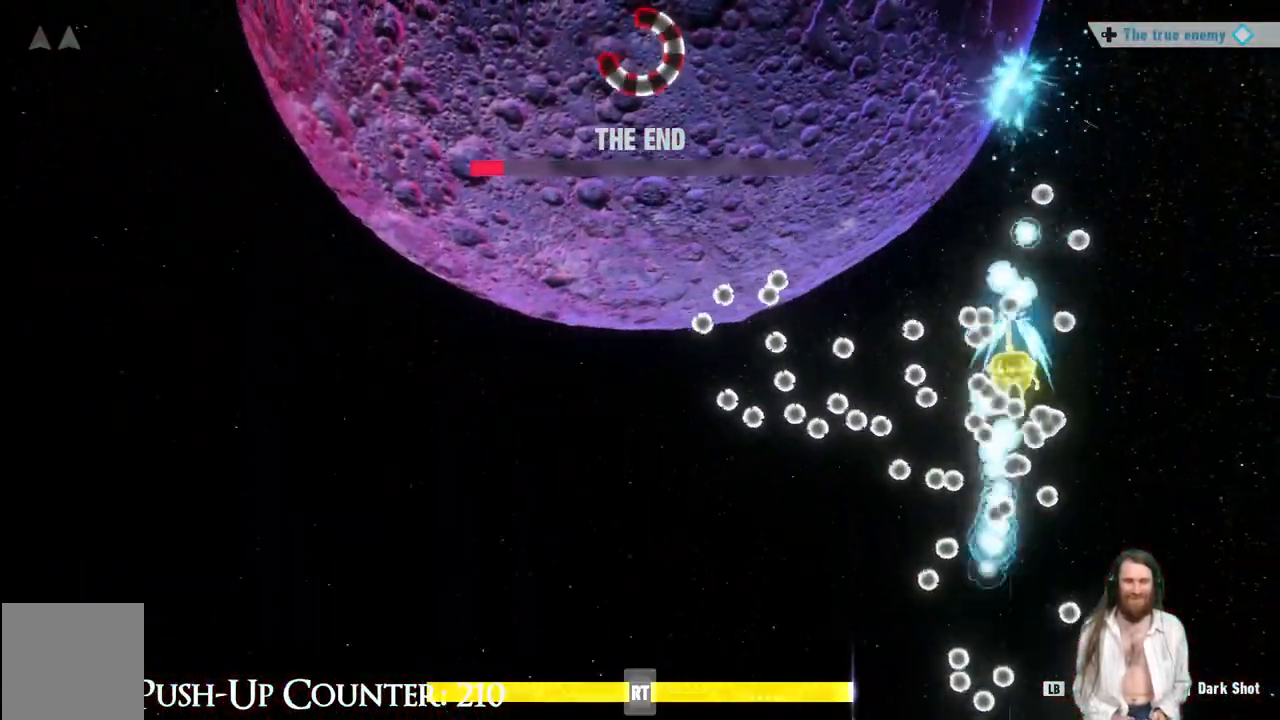
{"buttons": ["L1"], "left_stick": "down-left", "right_stick": "center", "events": [[117, "left_stick", "down-left"], [367, "left_stick", "left"], [500, "left_stick", "down-left"]]}
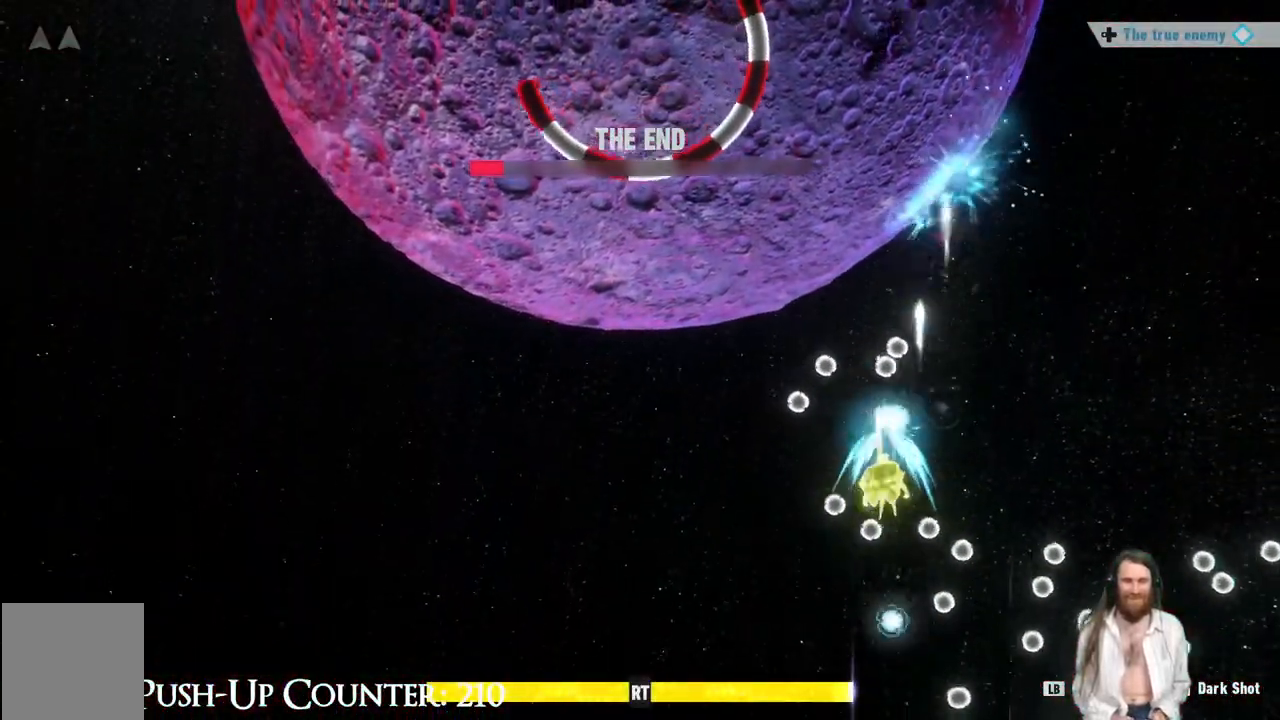
{"buttons": ["L1"], "left_stick": "down-left", "right_stick": "center", "events": [[200, "R2", "down"], [367, "R2", "up"]]}
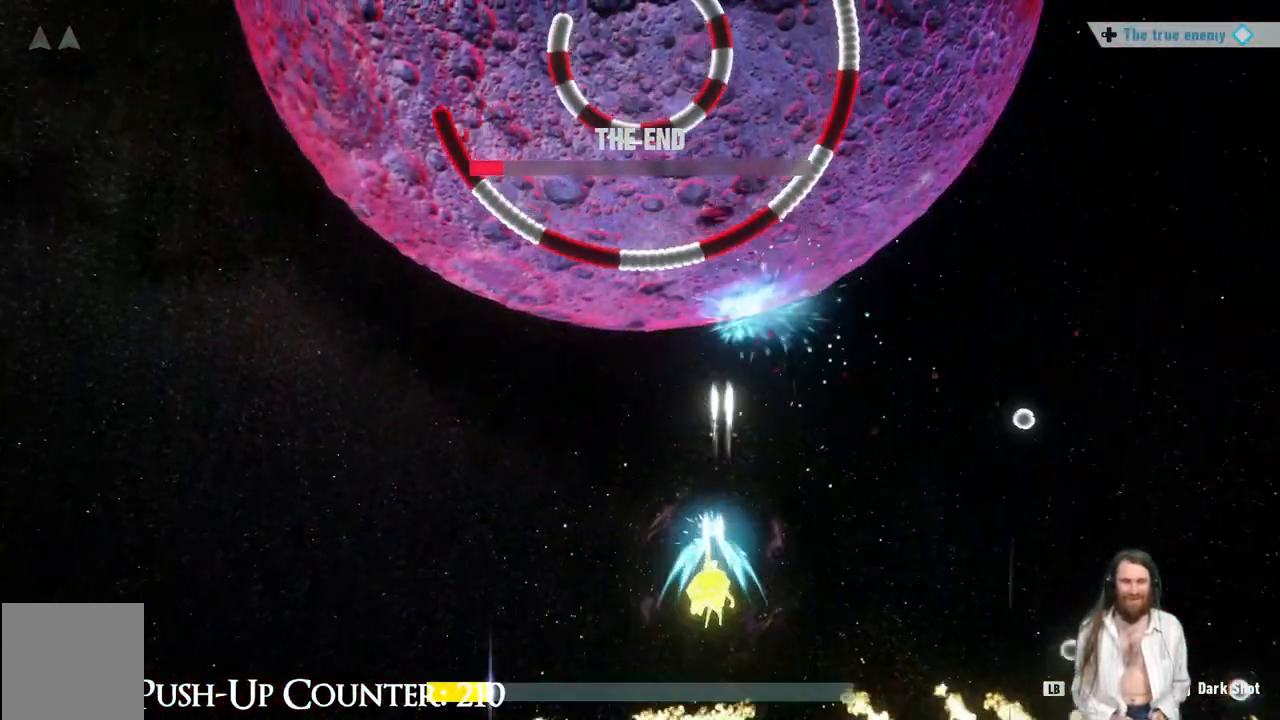
{"buttons": ["L1"], "left_stick": "center", "right_stick": "center", "events": [[133, "left_stick", "center"], [267, "left_stick", "up-left"], [367, "left_stick", "center"]]}
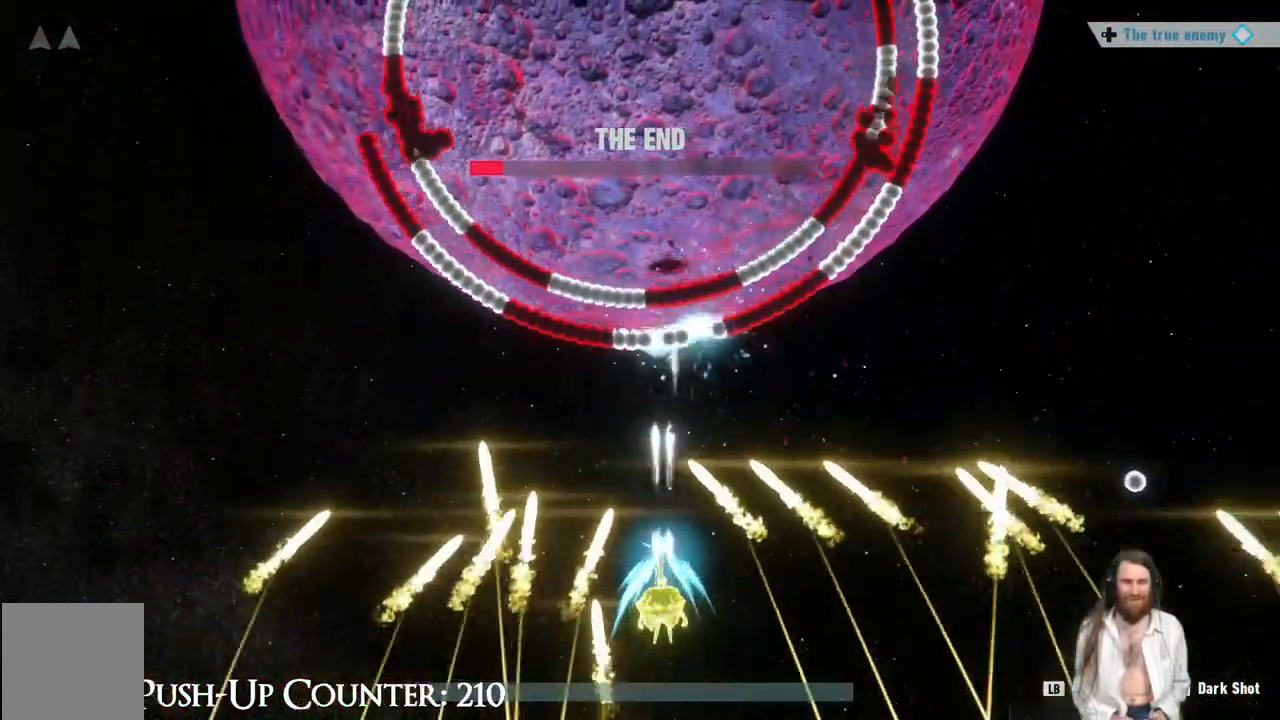
{"buttons": ["L1"], "left_stick": "center", "right_stick": "center", "events": [[100, "left_stick", "right"], [250, "left_stick", "left"], [400, "left_stick", "center"]]}
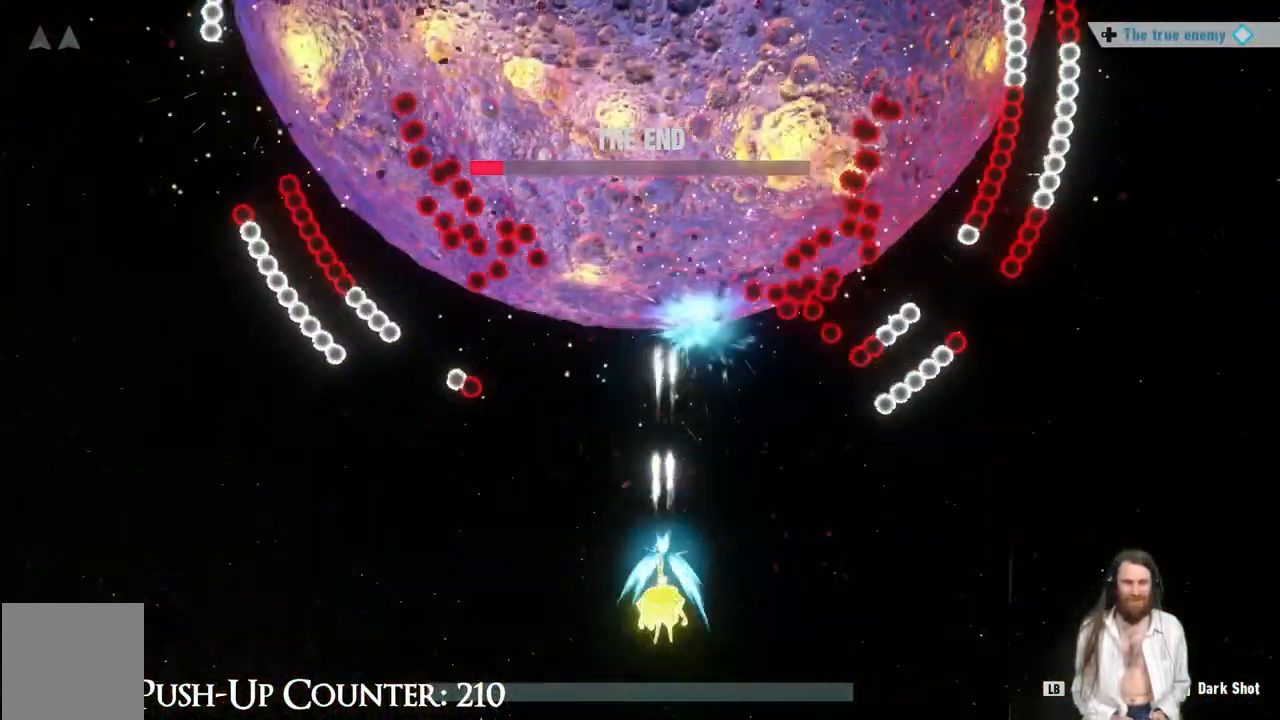
{"buttons": ["R1"], "left_stick": "right", "right_stick": "center", "events": [[133, "left_stick", "down-left"], [250, "R1", "down"], [300, "L1", "up"], [317, "left_stick", "center"], [467, "left_stick", "right"]]}
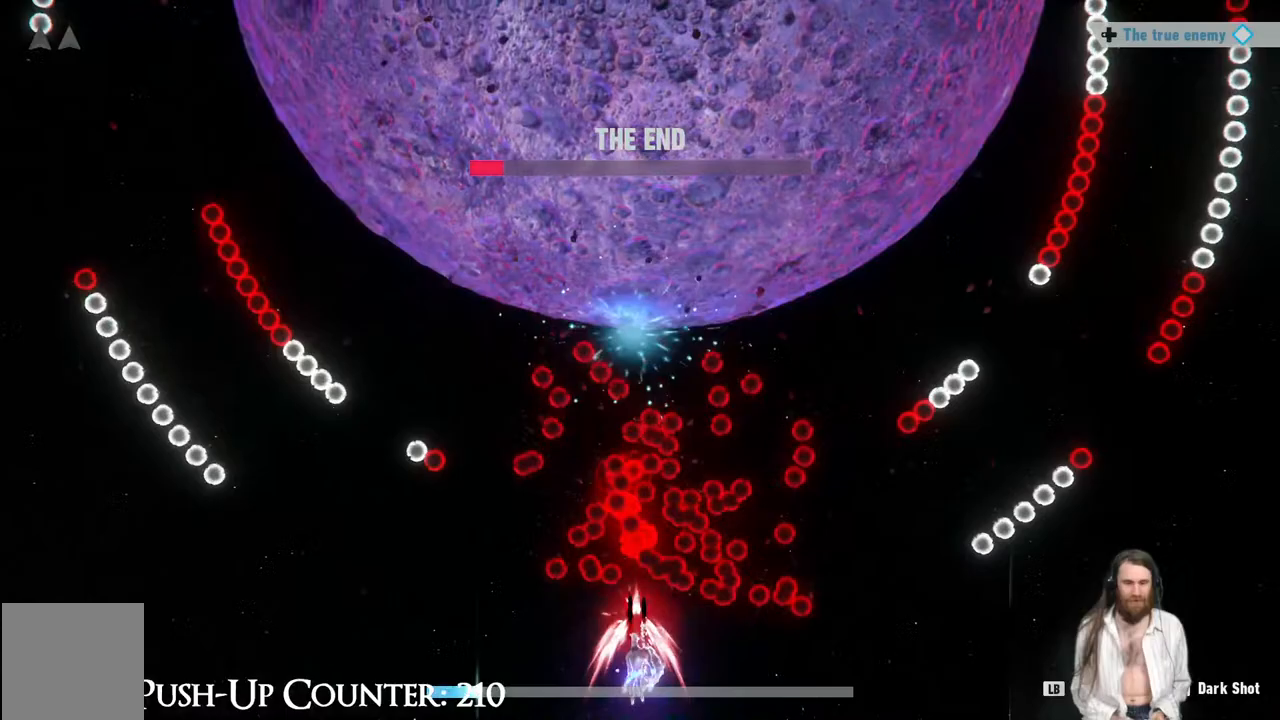
{"buttons": ["R1"], "left_stick": "right", "right_stick": "center", "events": [[167, "left_stick", "left"], [350, "left_stick", "up"], [500, "left_stick", "right"]]}
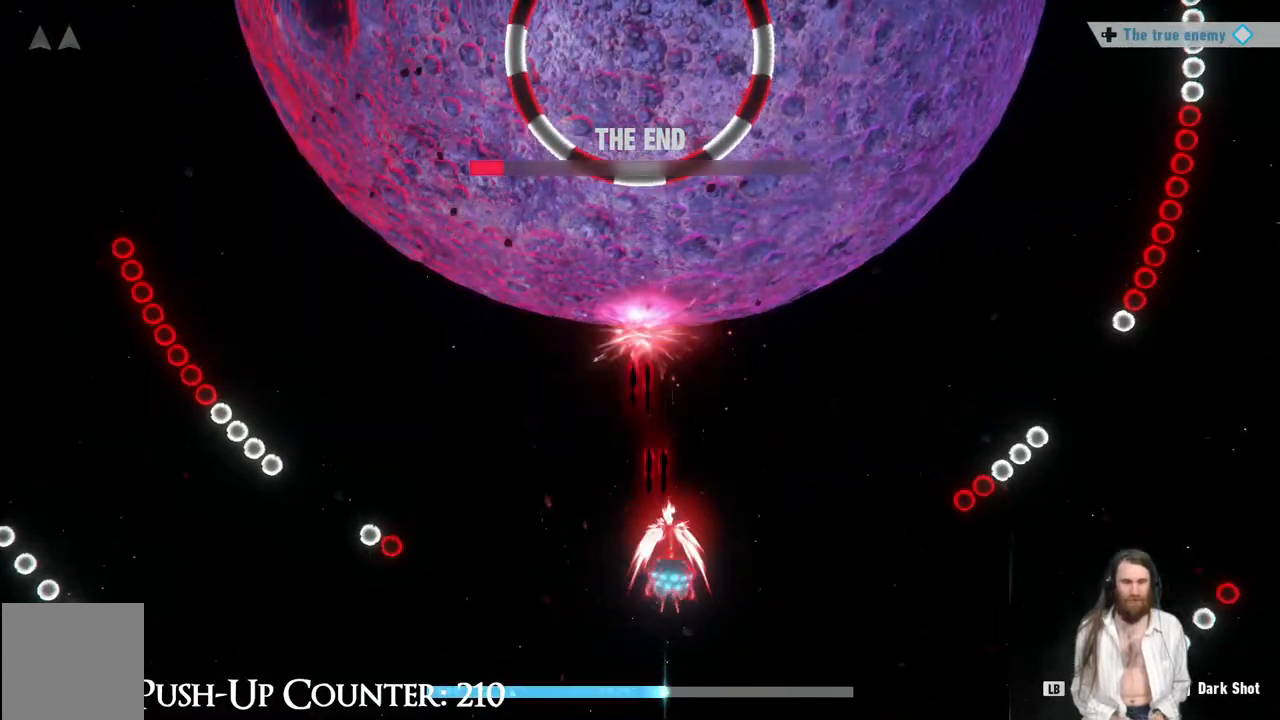
{"buttons": ["R1"], "left_stick": "left", "right_stick": "center", "events": [[267, "left_stick", "left"]]}
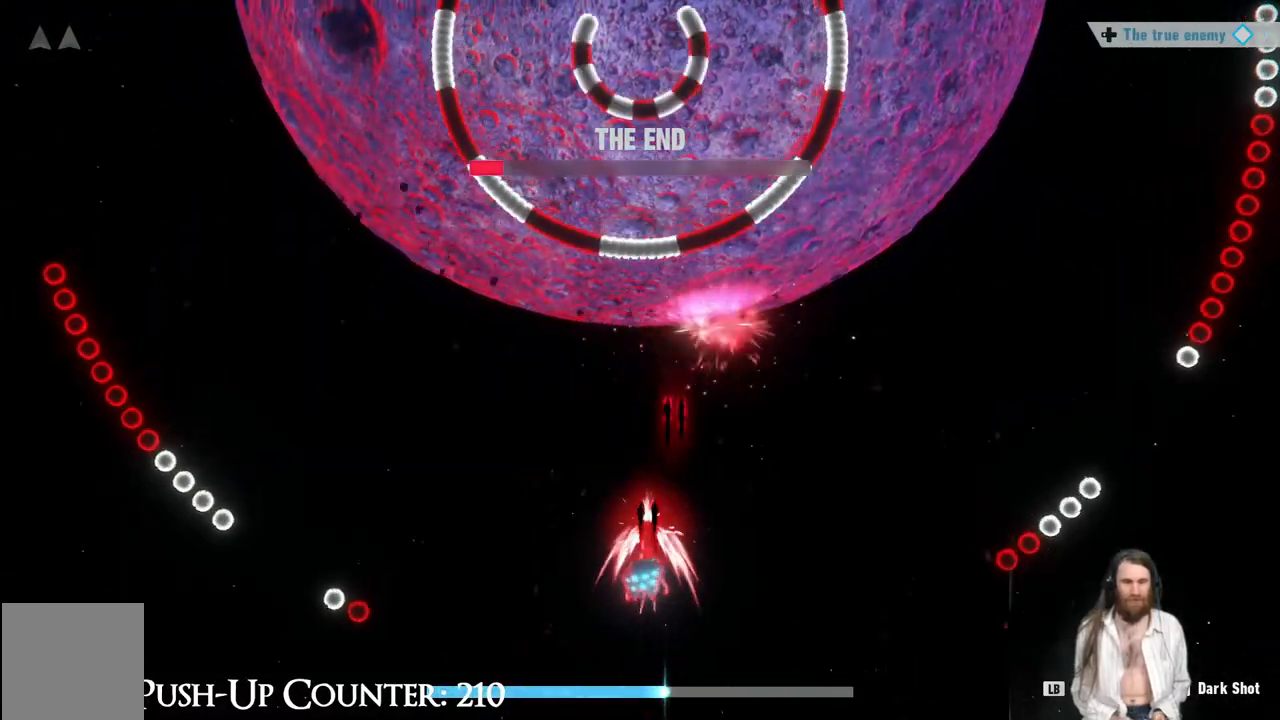
{"buttons": ["R1"], "left_stick": "center", "right_stick": "center", "events": [[67, "left_stick", "down-left"], [217, "left_stick", "down-right"], [333, "left_stick", "center"]]}
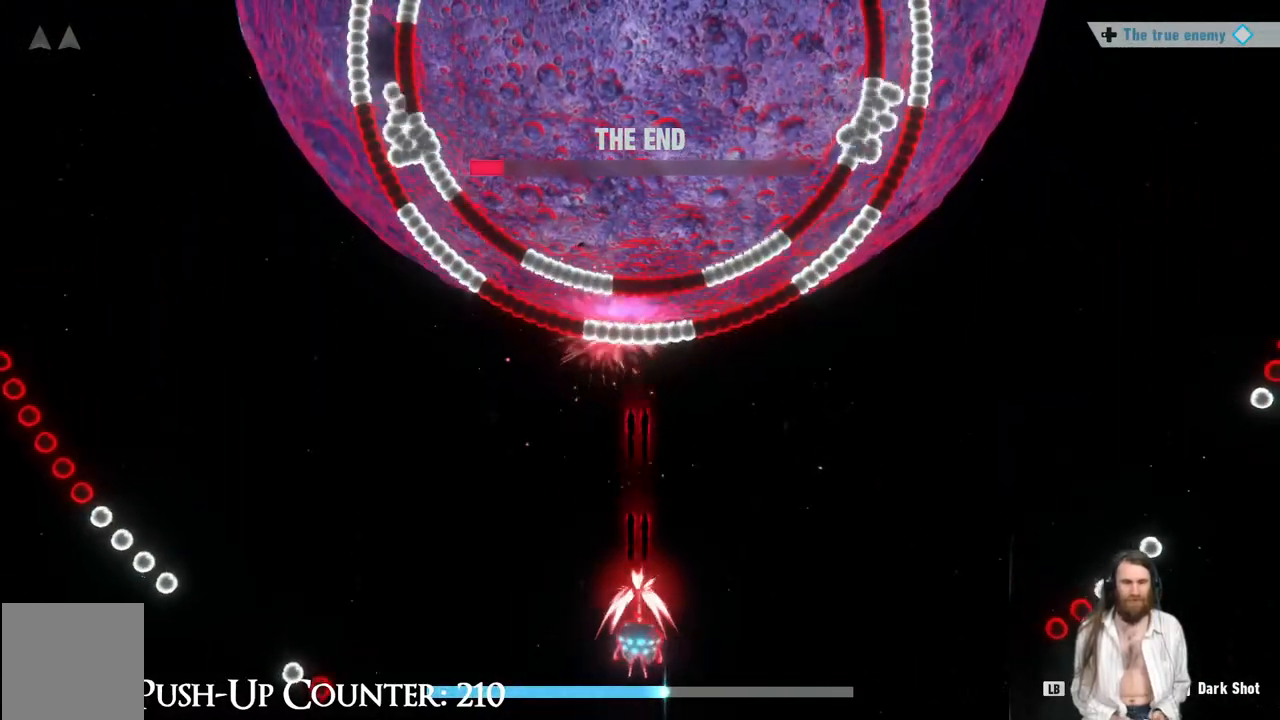
{"buttons": ["R1"], "left_stick": "left", "right_stick": "center", "events": [[83, "left_stick", "right"], [317, "left_stick", "down-left"], [433, "left_stick", "left"]]}
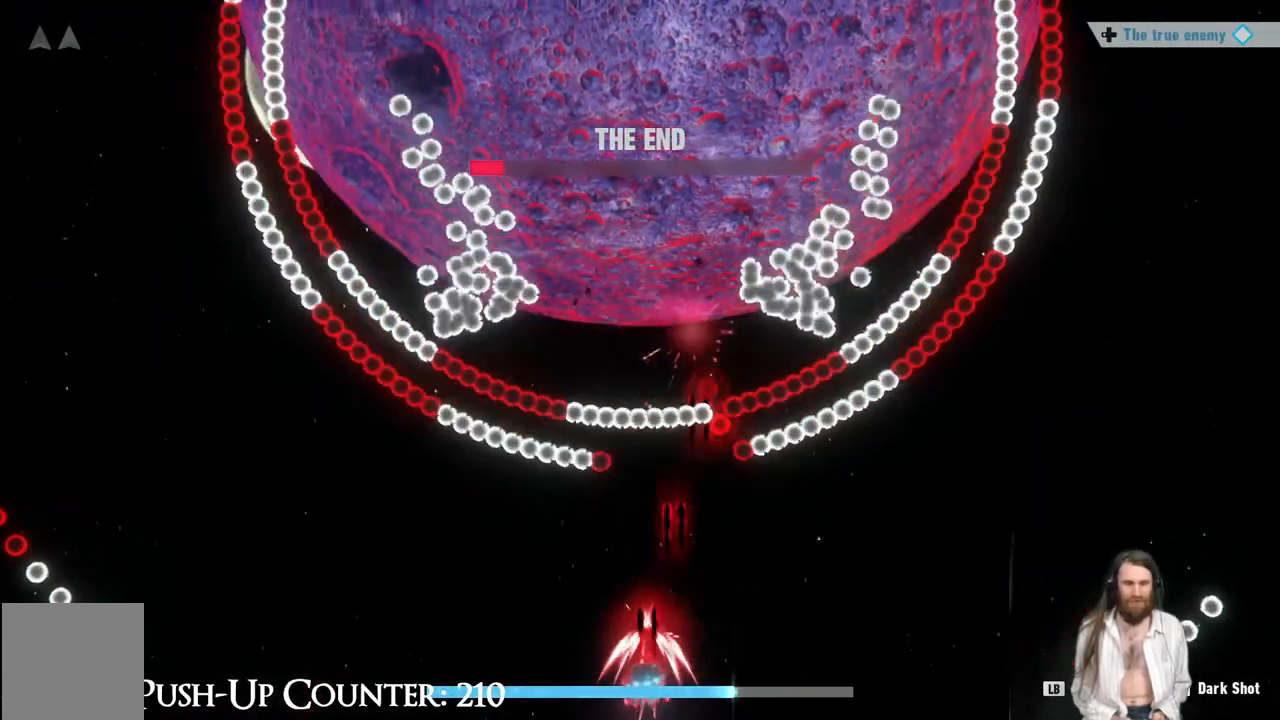
{"buttons": ["L1"], "left_stick": "up-left", "right_stick": "center", "events": [[233, "L1", "down"], [233, "left_stick", "down-right"], [350, "left_stick", "right"], [483, "left_stick", "up-left"], [500, "R1", "up"]]}
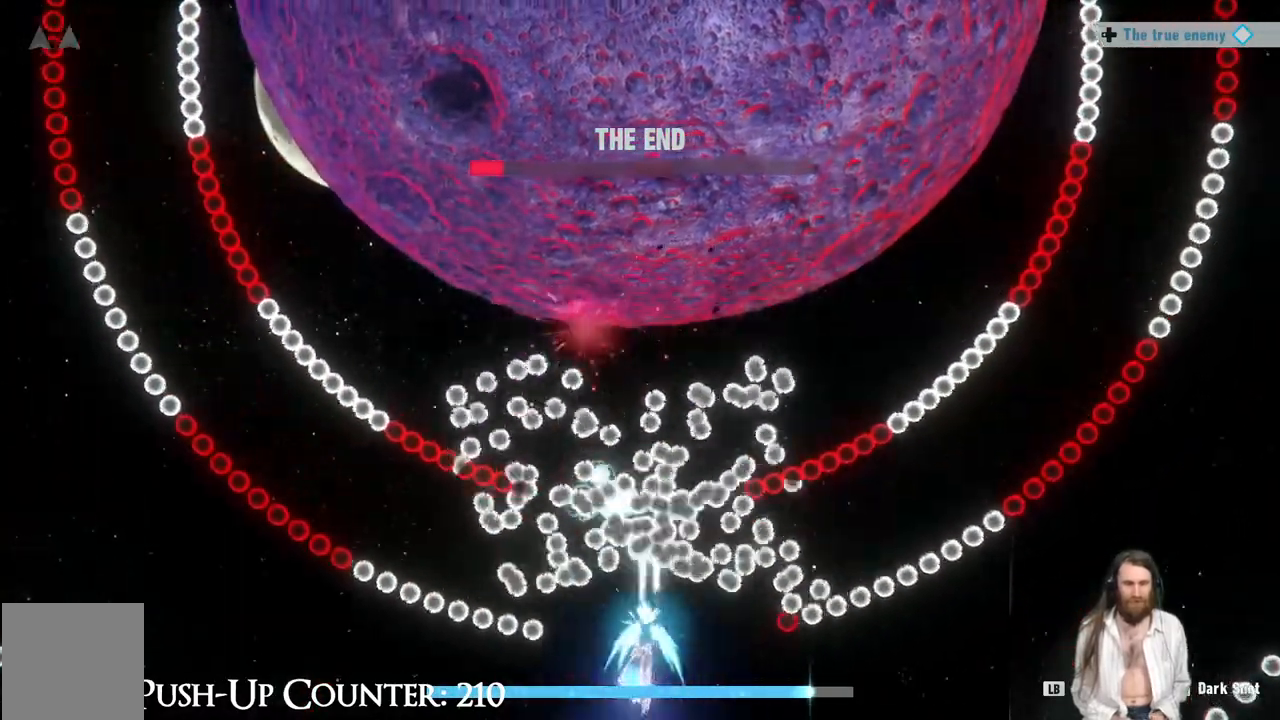
{"buttons": ["L1"], "left_stick": "up", "right_stick": "center", "events": [[117, "left_stick", "right"], [283, "left_stick", "left"], [417, "left_stick", "up"]]}
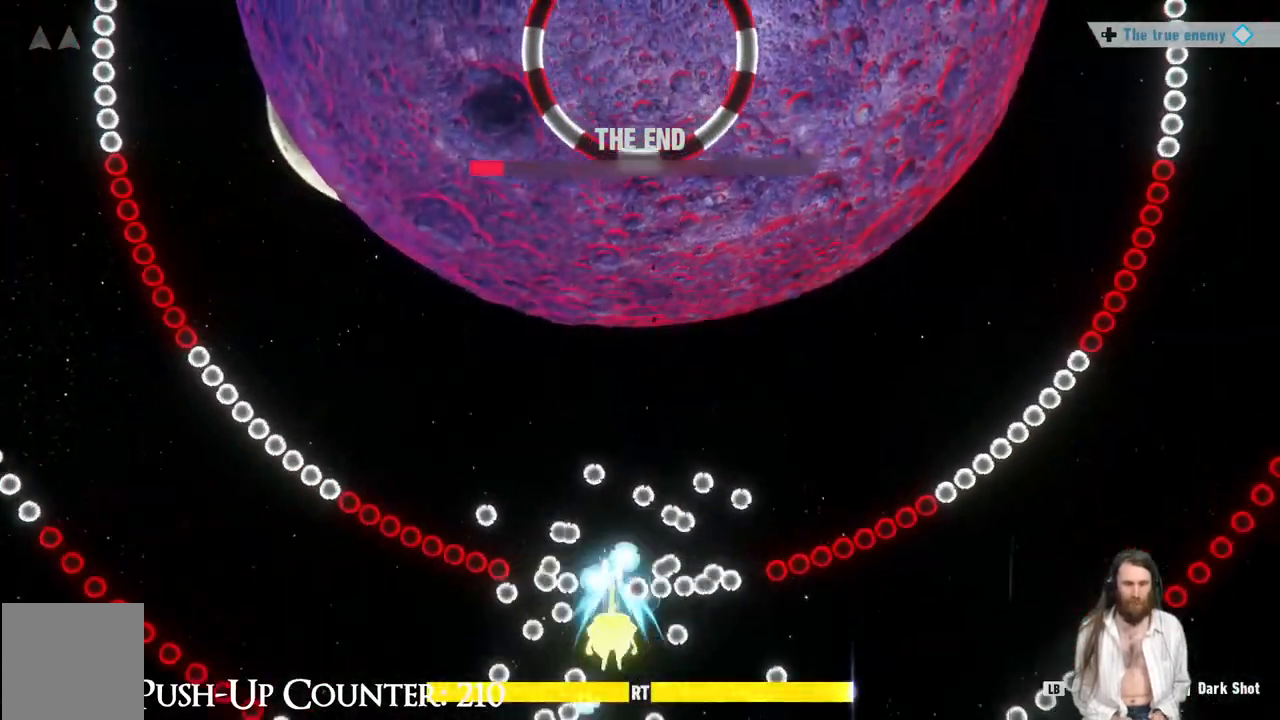
{"buttons": ["L1"], "left_stick": "down-left", "right_stick": "center", "events": [[50, "left_stick", "up-left"], [200, "left_stick", "up-right"], [350, "left_stick", "down-right"], [500, "left_stick", "down-left"]]}
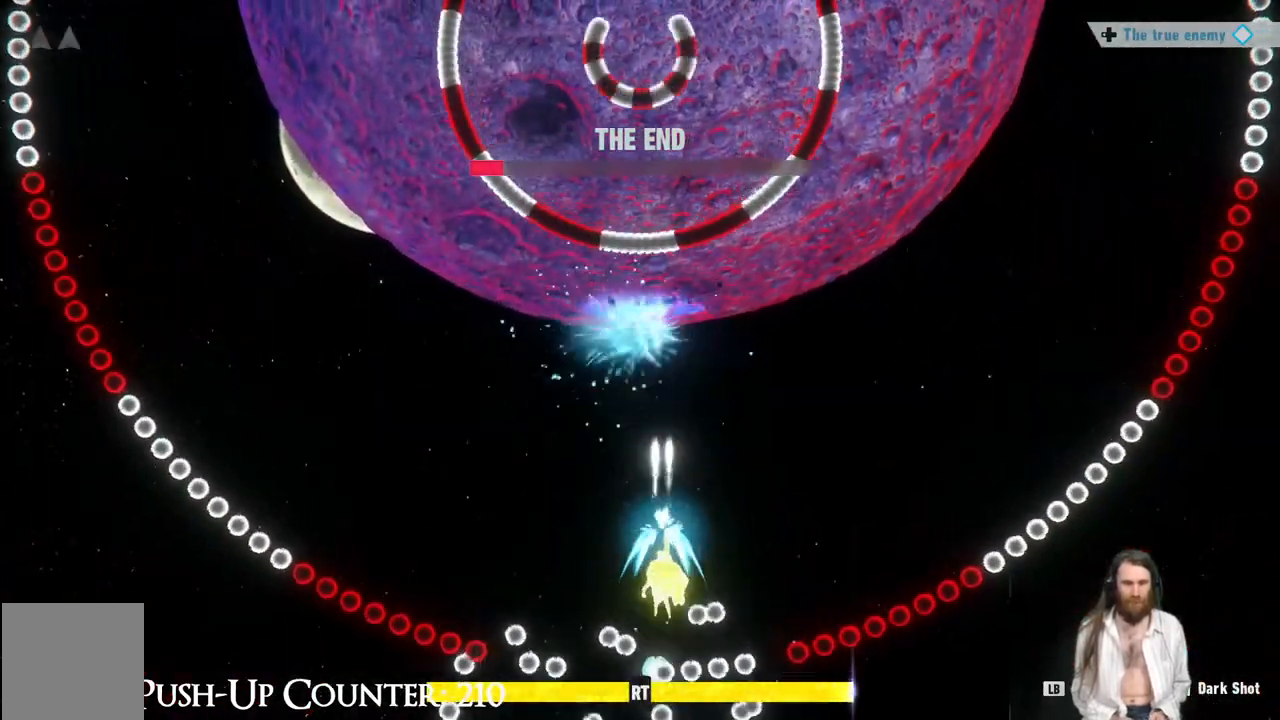
{"buttons": ["L1"], "left_stick": "left", "right_stick": "center", "events": [[217, "left_stick", "left"]]}
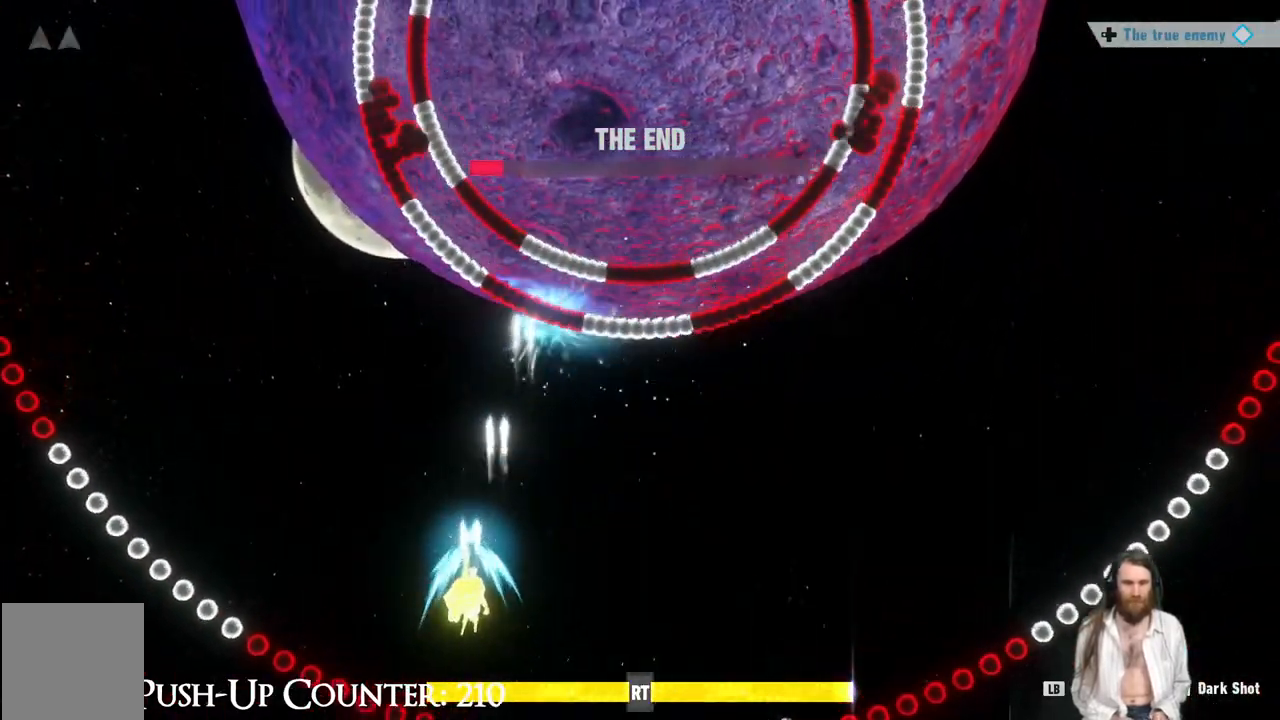
{"buttons": [], "left_stick": "down-left", "right_stick": "center", "events": [[67, "left_stick", "down-right"], [250, "R1", "down"], [317, "L1", "up"], [350, "left_stick", "down-left"], [383, "R1", "up"]]}
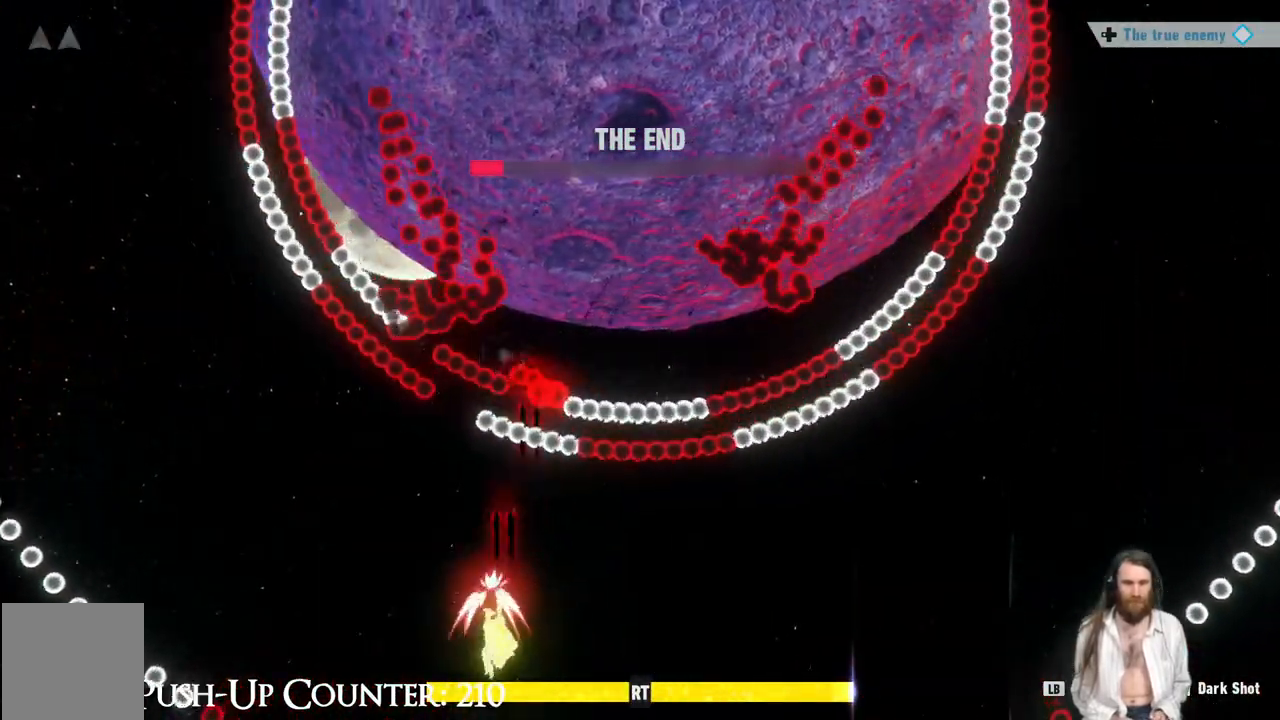
{"buttons": ["R1"], "left_stick": "right", "right_stick": "center", "events": [[17, "R1", "down"], [100, "left_stick", "down-right"], [283, "left_stick", "right"]]}
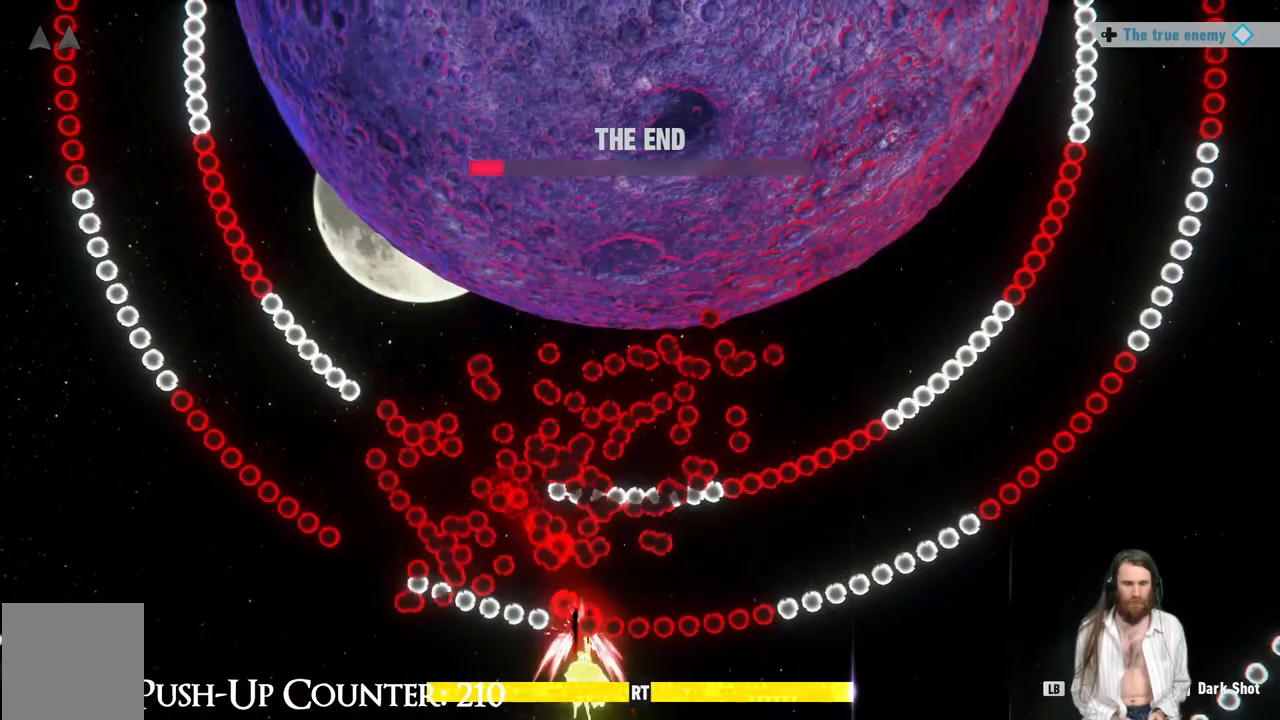
{"buttons": ["R1"], "left_stick": "up-left", "right_stick": "center", "events": [[100, "left_stick", "left"], [483, "left_stick", "up-left"]]}
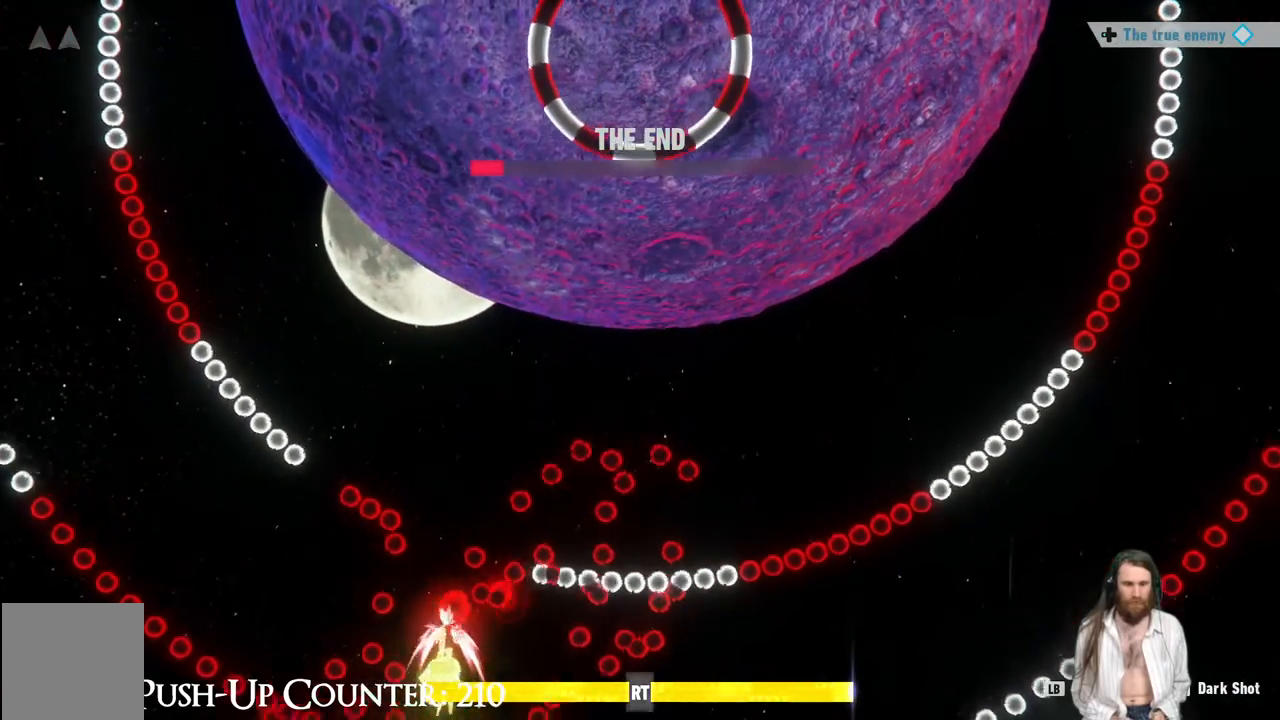
{"buttons": ["R1"], "left_stick": "down-right", "right_stick": "center", "events": [[17, "left_stick", "up"], [183, "left_stick", "up-right"], [450, "left_stick", "down-right"]]}
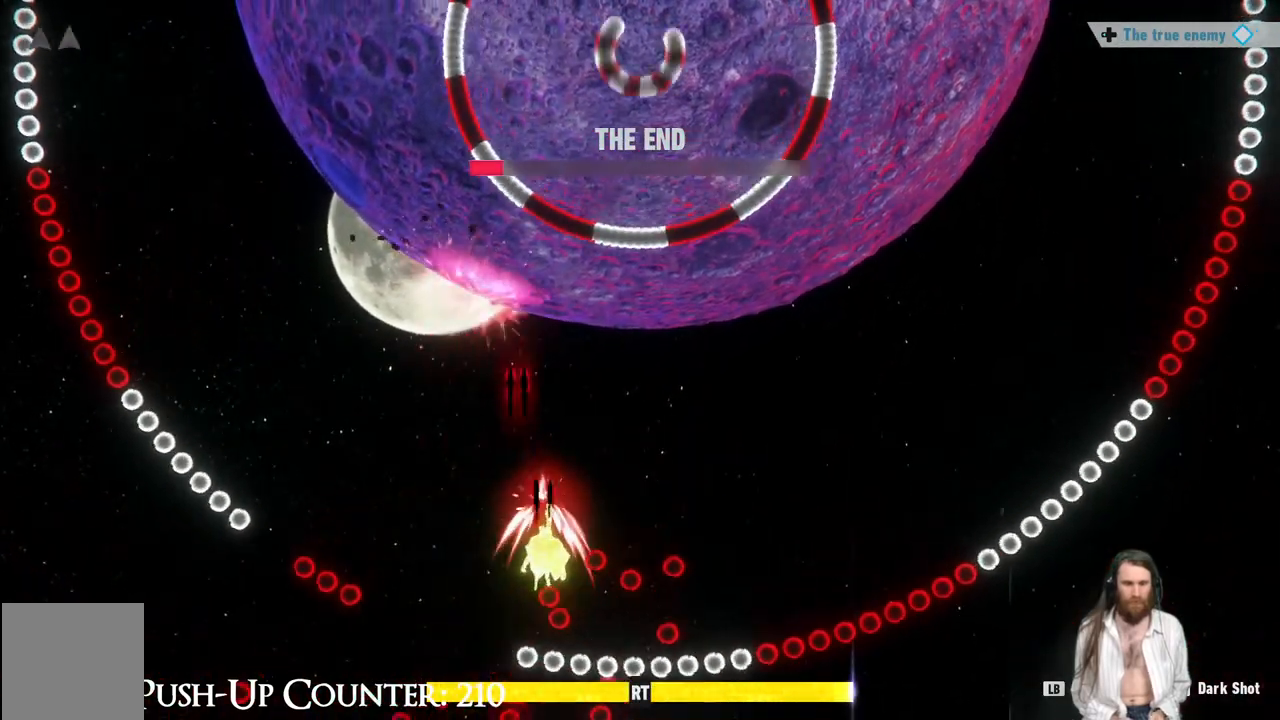
{"buttons": [], "left_stick": "left", "right_stick": "center", "events": [[33, "left_stick", "center"], [167, "left_stick", "down-right"], [500, "R1", "up"], [500, "left_stick", "left"]]}
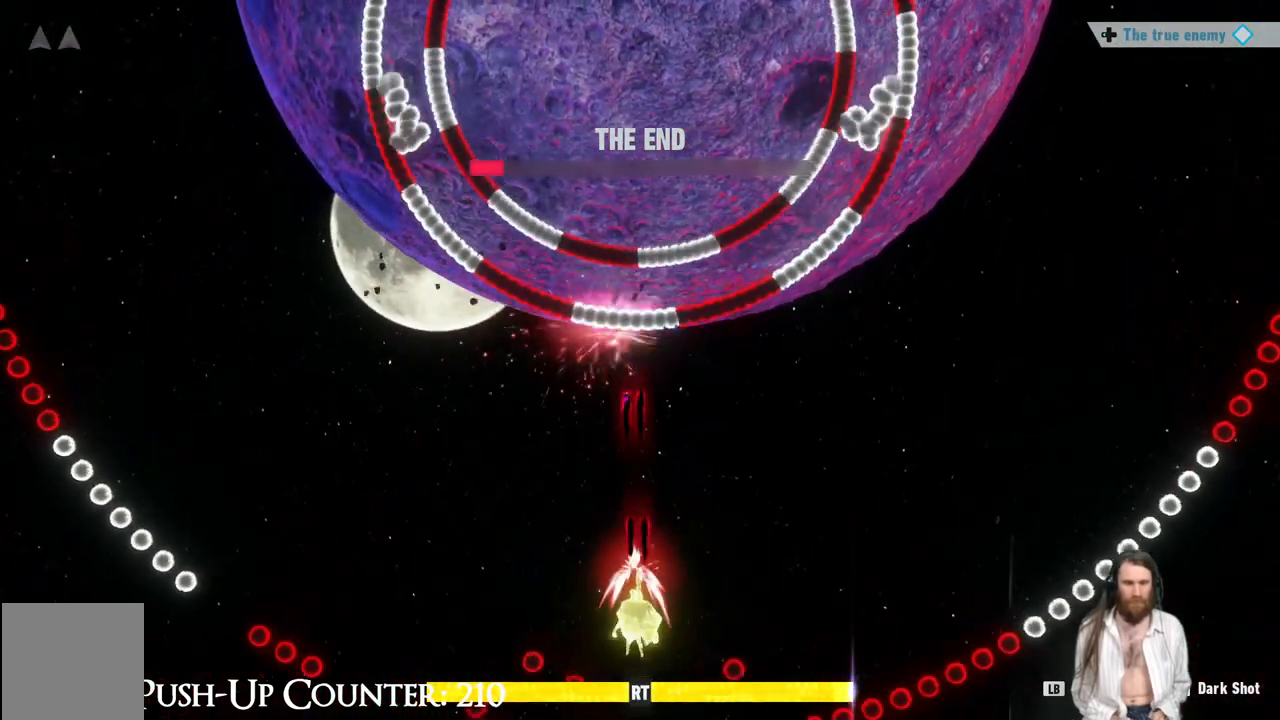
{"buttons": [], "left_stick": "down-right", "right_stick": "center", "events": [[250, "L1", "down"], [250, "left_stick", "right"], [450, "L1", "up"], [500, "left_stick", "down-right"]]}
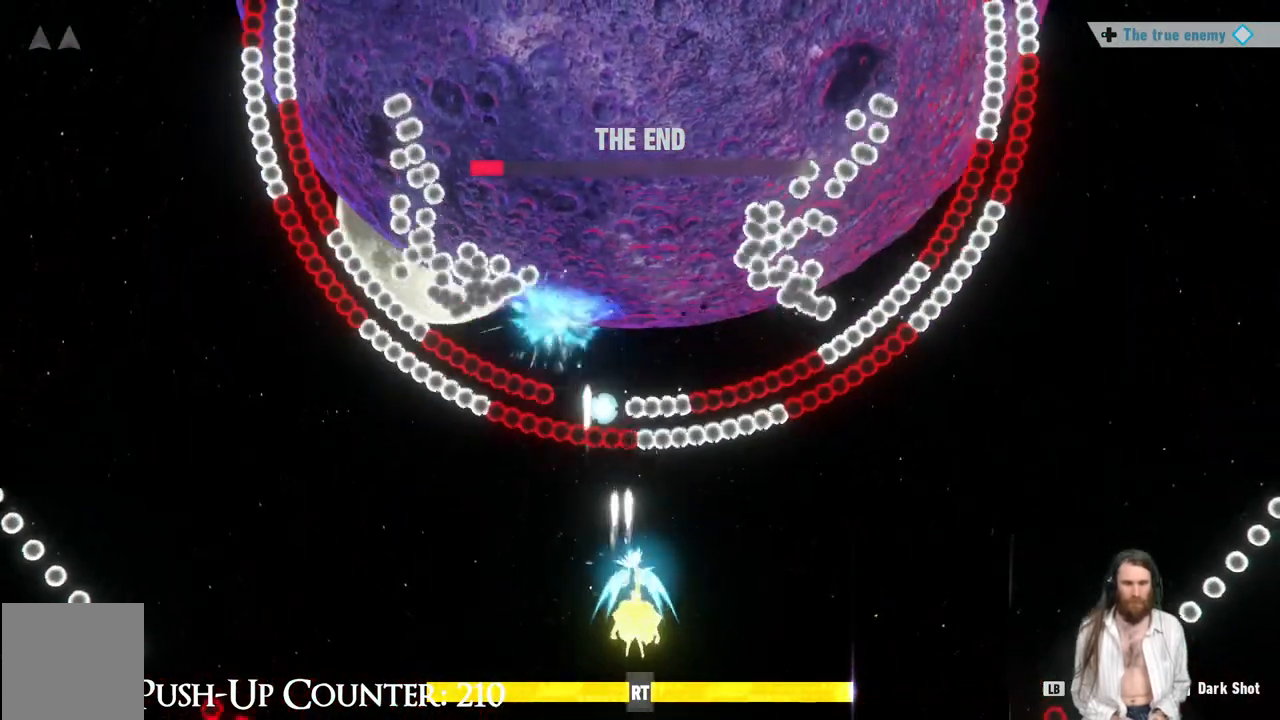
{"buttons": ["L1"], "left_stick": "up-left", "right_stick": "center", "events": [[67, "L1", "down"], [333, "left_stick", "down-left"], [483, "left_stick", "up-left"]]}
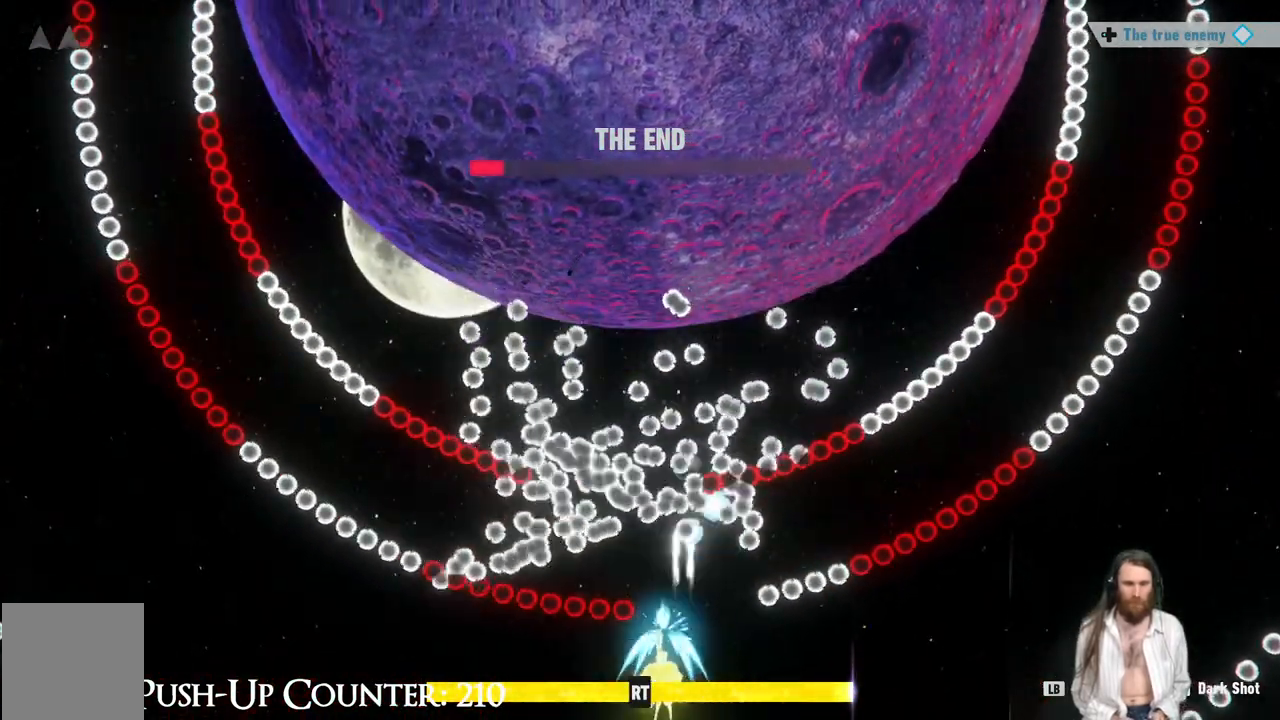
{"buttons": ["L1"], "left_stick": "up", "right_stick": "center", "events": [[200, "left_stick", "down-right"], [300, "left_stick", "down-left"], [417, "left_stick", "up"]]}
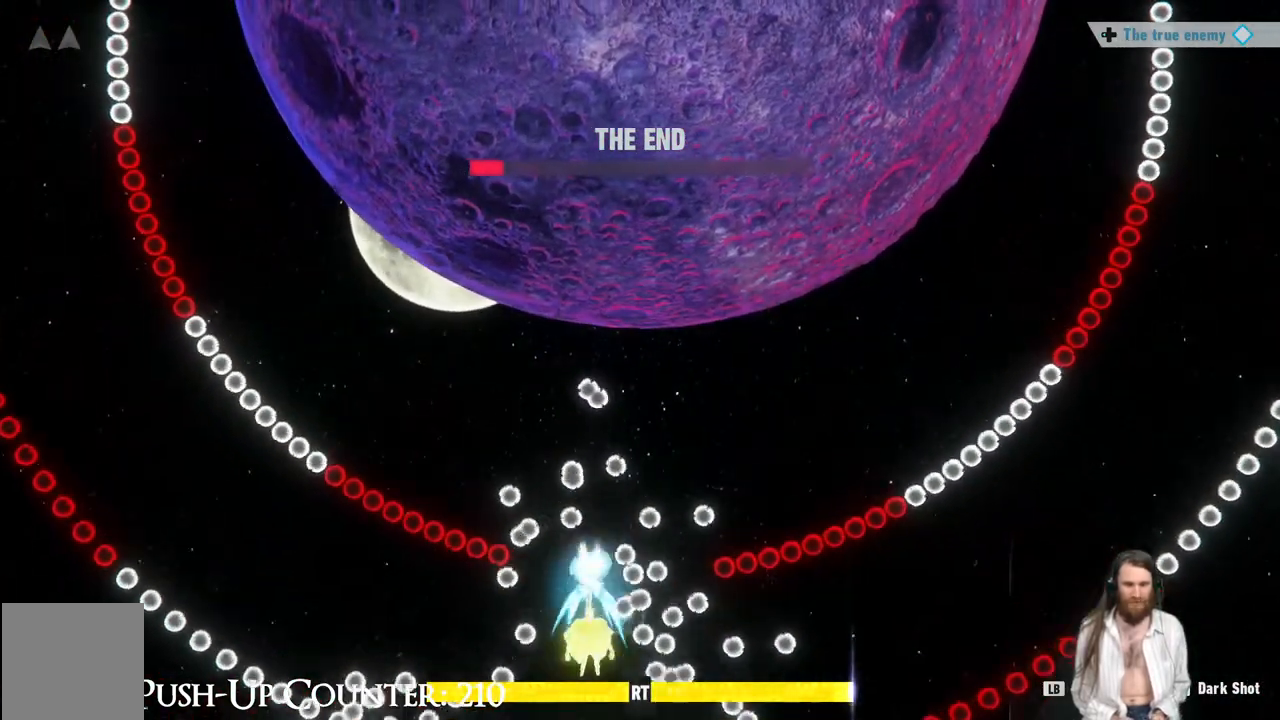
{"buttons": ["L1"], "left_stick": "down-right", "right_stick": "center", "events": [[267, "left_stick", "left"], [450, "left_stick", "right"], [500, "left_stick", "down-right"]]}
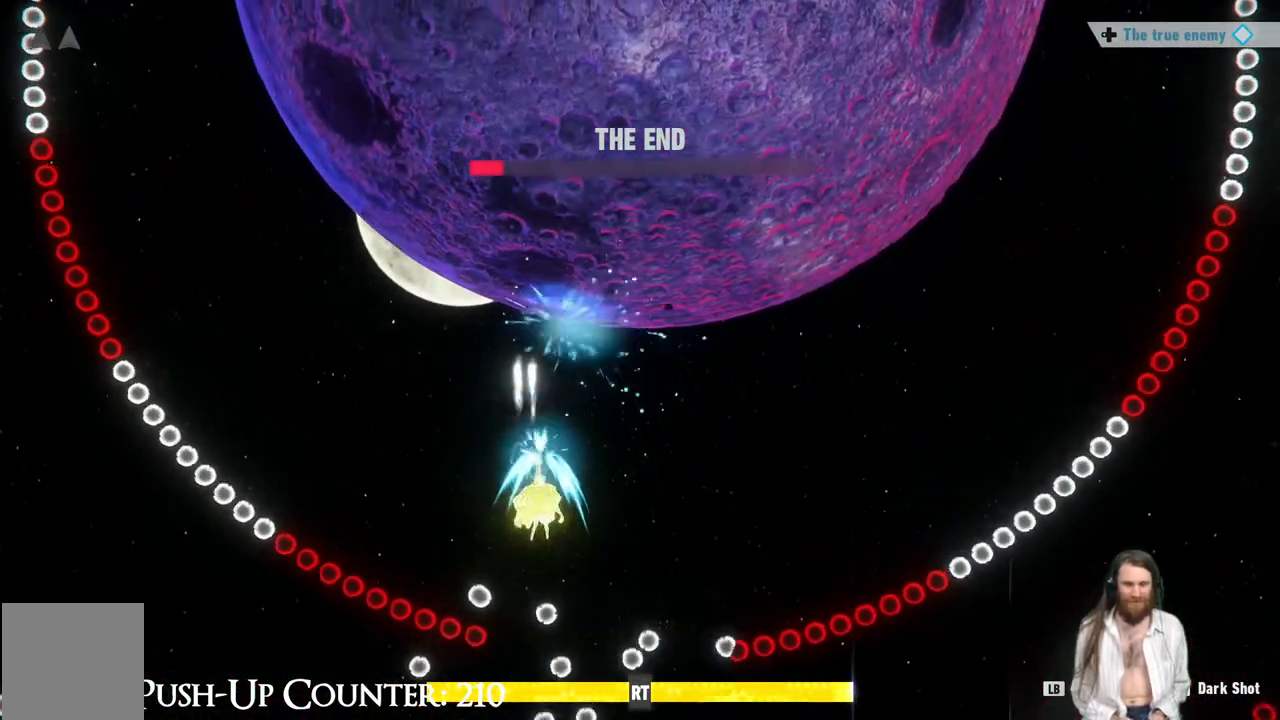
{"buttons": ["L1"], "left_stick": "center", "right_stick": "center", "events": [[250, "left_stick", "down-left"], [300, "left_stick", "center"]]}
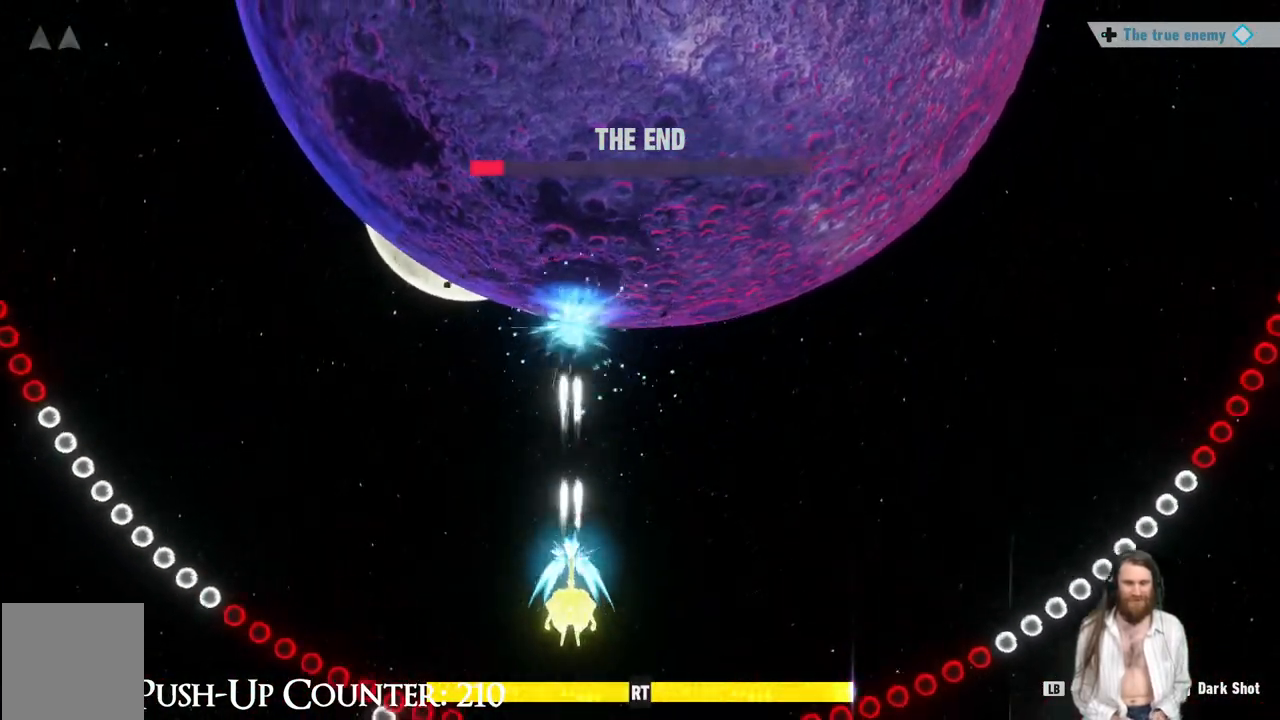
{"buttons": ["L1"], "left_stick": "down-right", "right_stick": "center", "events": [[117, "left_stick", "down-right"], [167, "R2", "down"], [333, "R2", "up"]]}
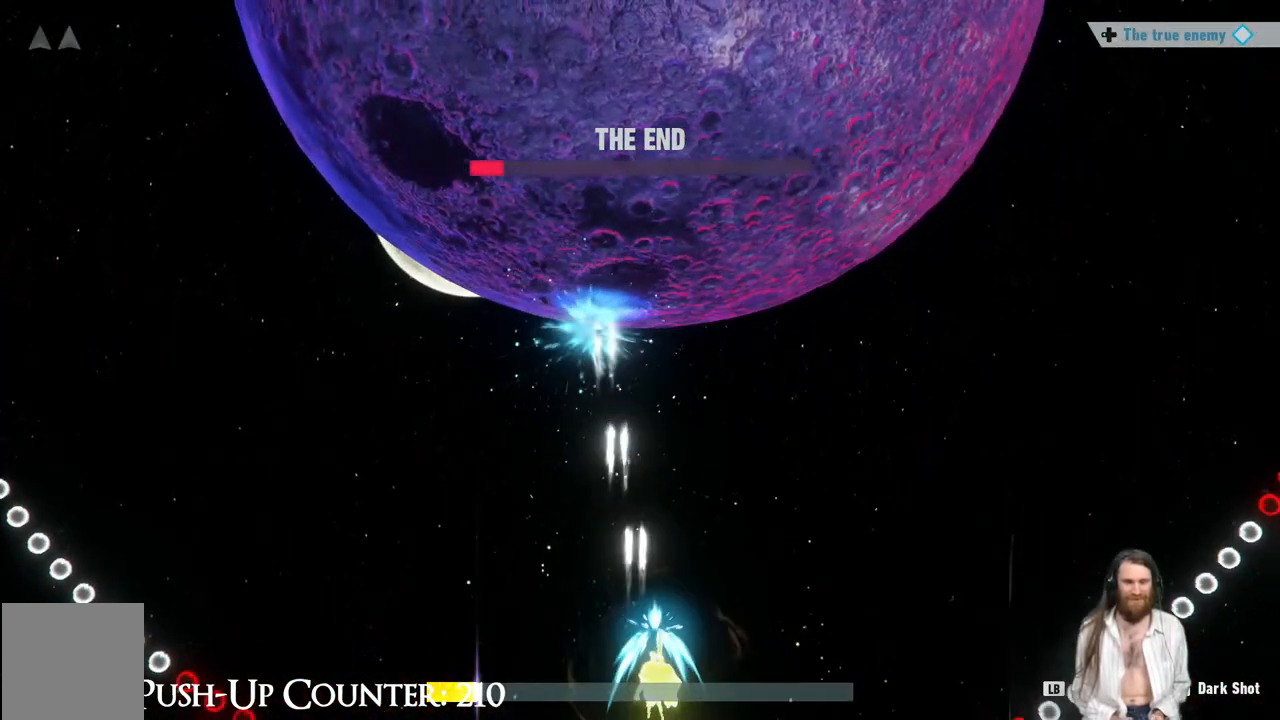
{"buttons": ["L1"], "left_stick": "down-left", "right_stick": "center", "events": [[17, "left_stick", "up-right"], [150, "left_stick", "right"], [333, "left_stick", "center"], [350, "L1", "up"], [417, "L1", "down"], [500, "left_stick", "down-left"]]}
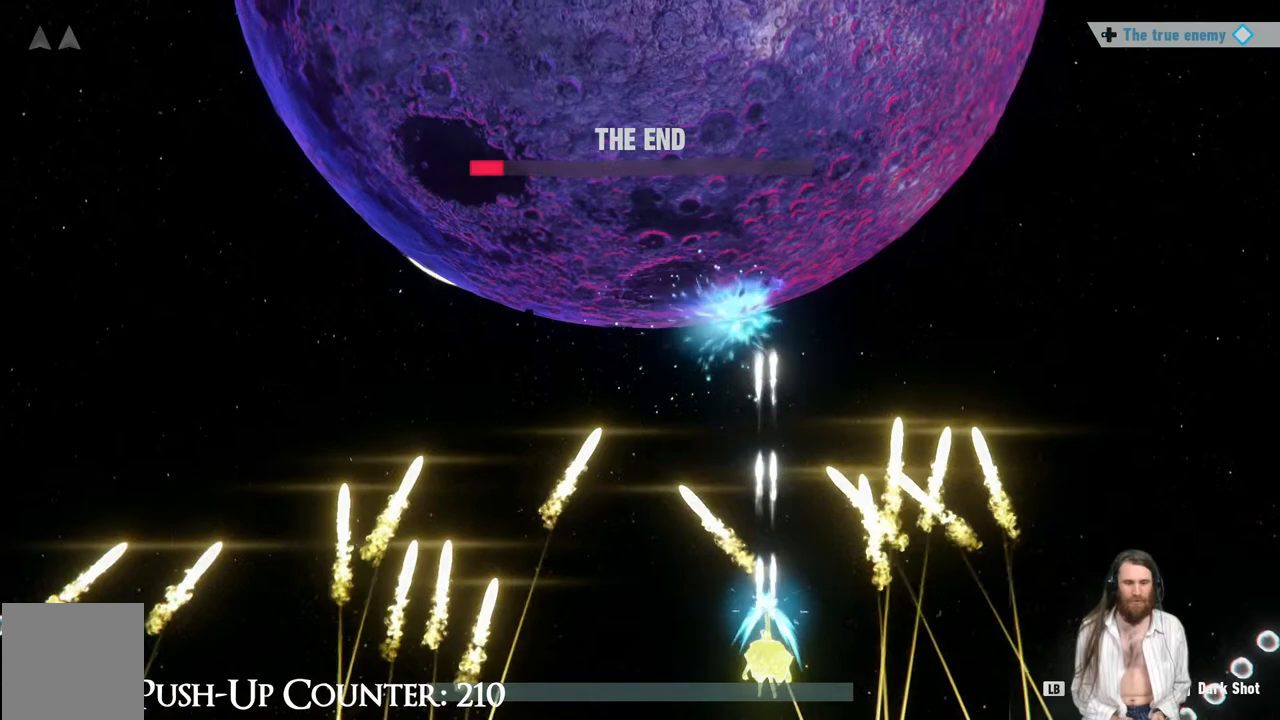
{"buttons": ["L1"], "left_stick": "left", "right_stick": "center", "events": [[17, "left_stick", "left"], [267, "left_stick", "down-left"], [417, "left_stick", "left"]]}
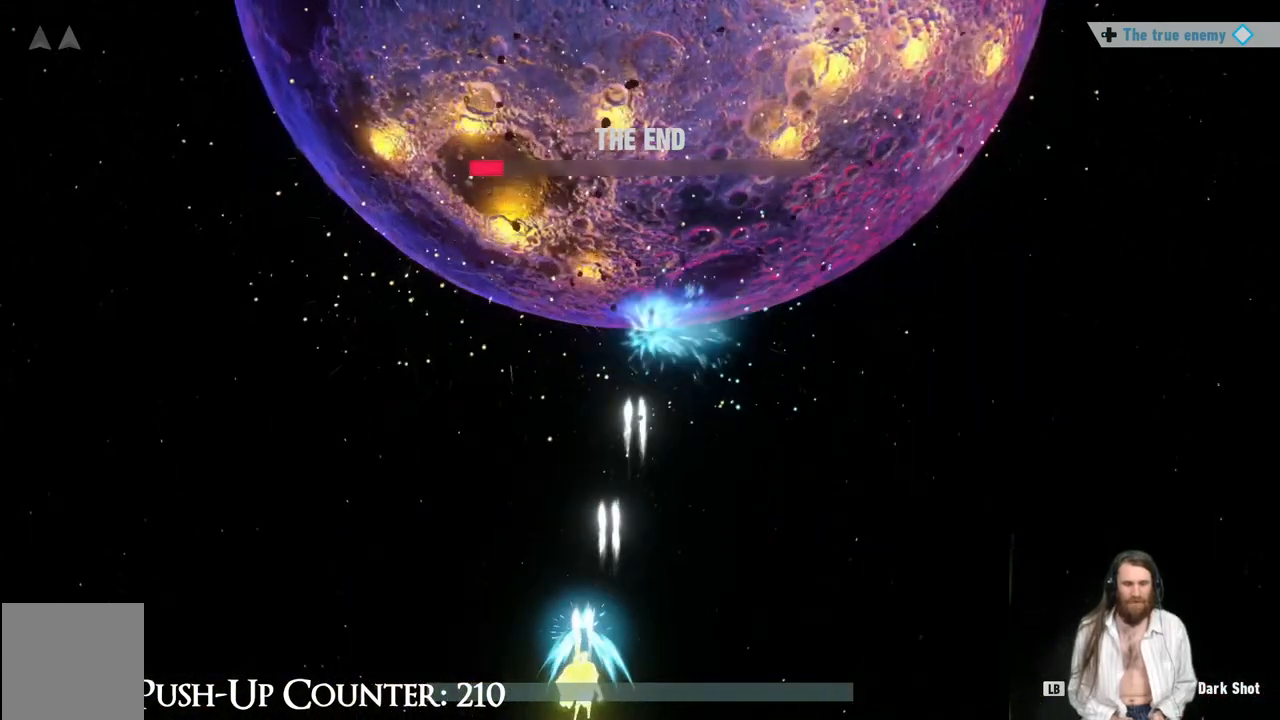
{"buttons": ["L1"], "left_stick": "up-right", "right_stick": "center", "events": [[217, "left_stick", "center"], [400, "left_stick", "up-right"]]}